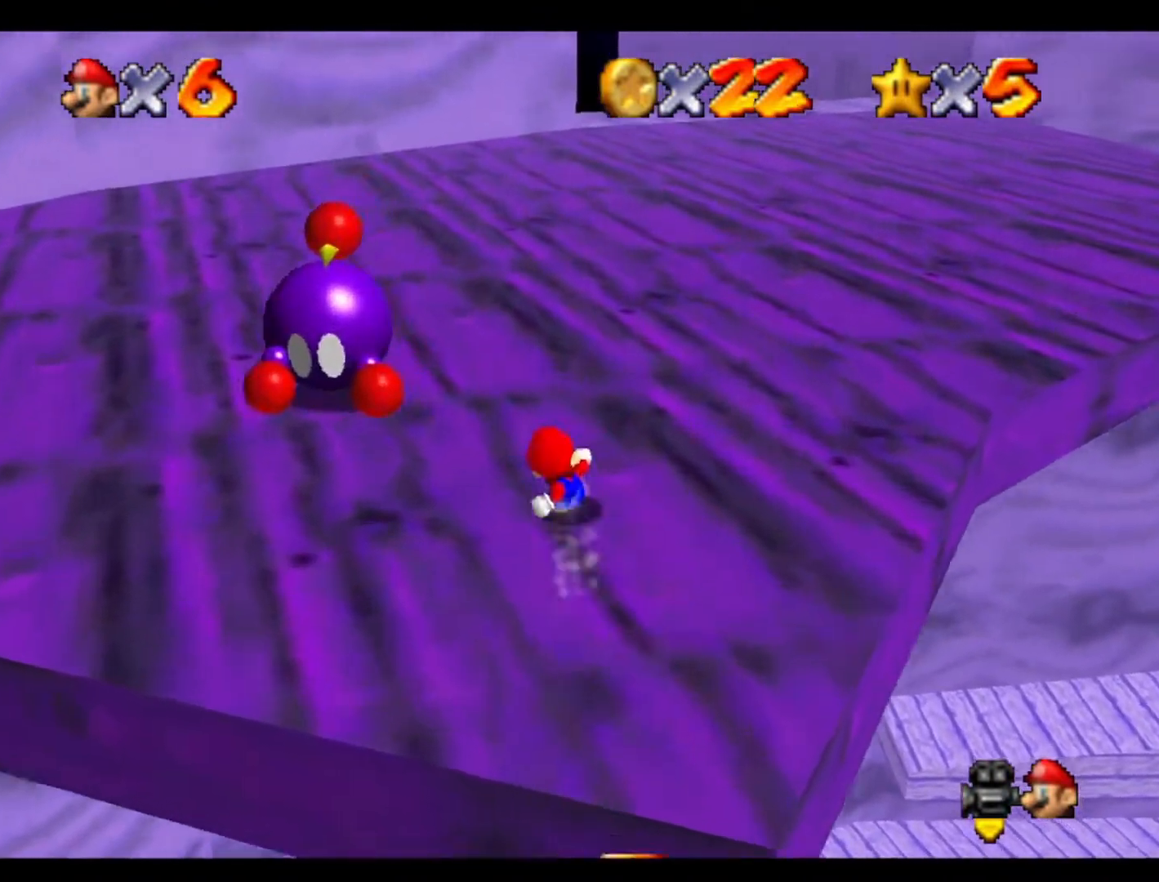
Gameplay with a controller (Nintendo layout); each line is a JSON object with the inputs held at the frame after it. "events" lists button and stick changes between this image and that frame as [ms after this image, input, new state], when the widget could be followed in between. Not read: A B L3 R3 Z.
{"buttons": [], "left_stick": "left", "events": [[100, "left_stick", "left"]]}
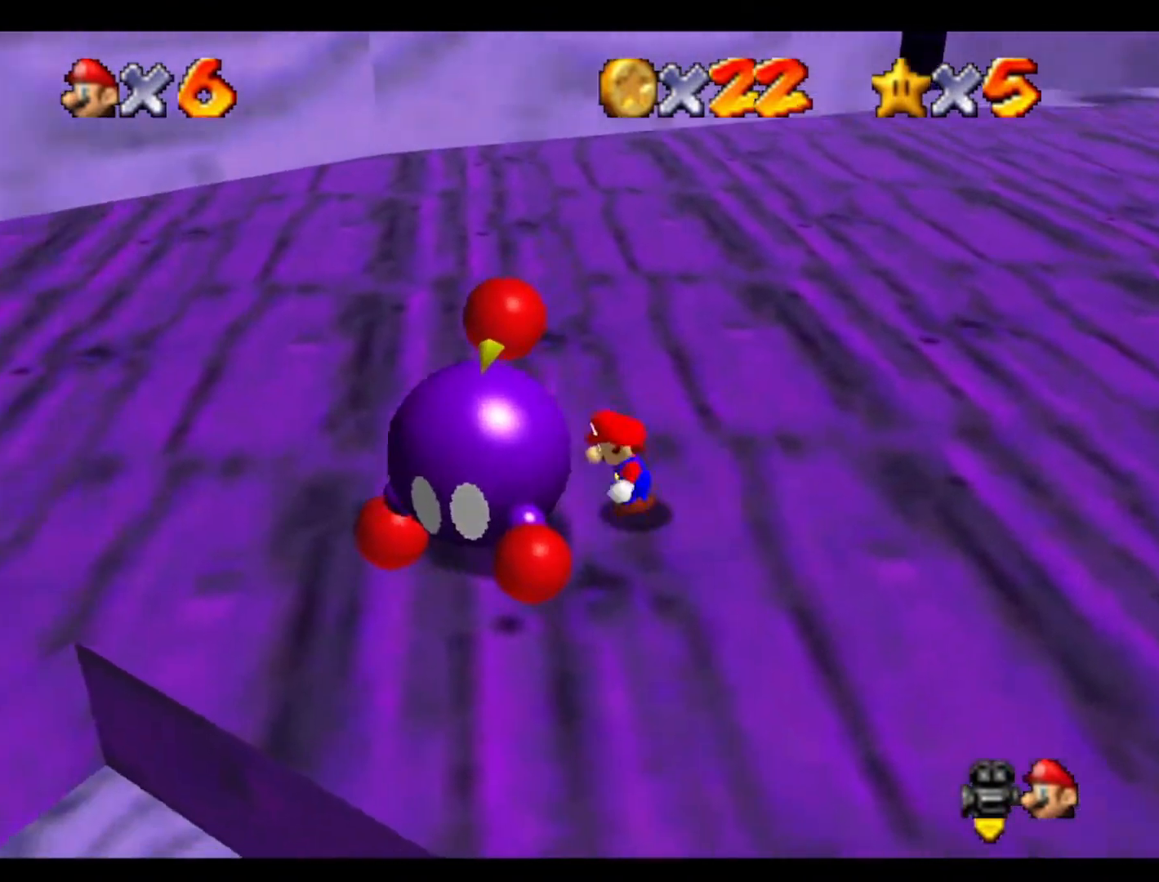
{"buttons": [], "left_stick": "center", "events": [[33, "left_stick", "center"]]}
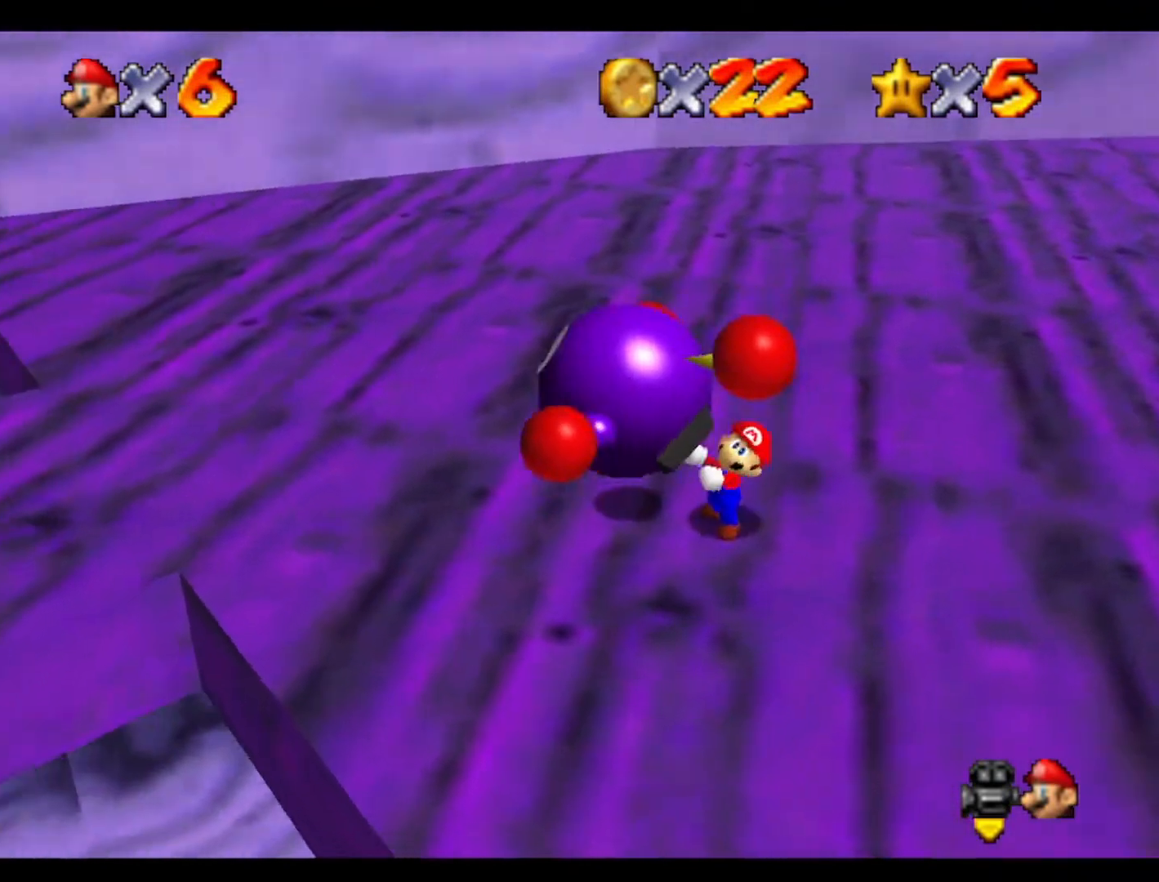
{"buttons": [], "left_stick": "up-right", "events": [[33, "left_stick", "up"], [367, "left_stick", "up-right"]]}
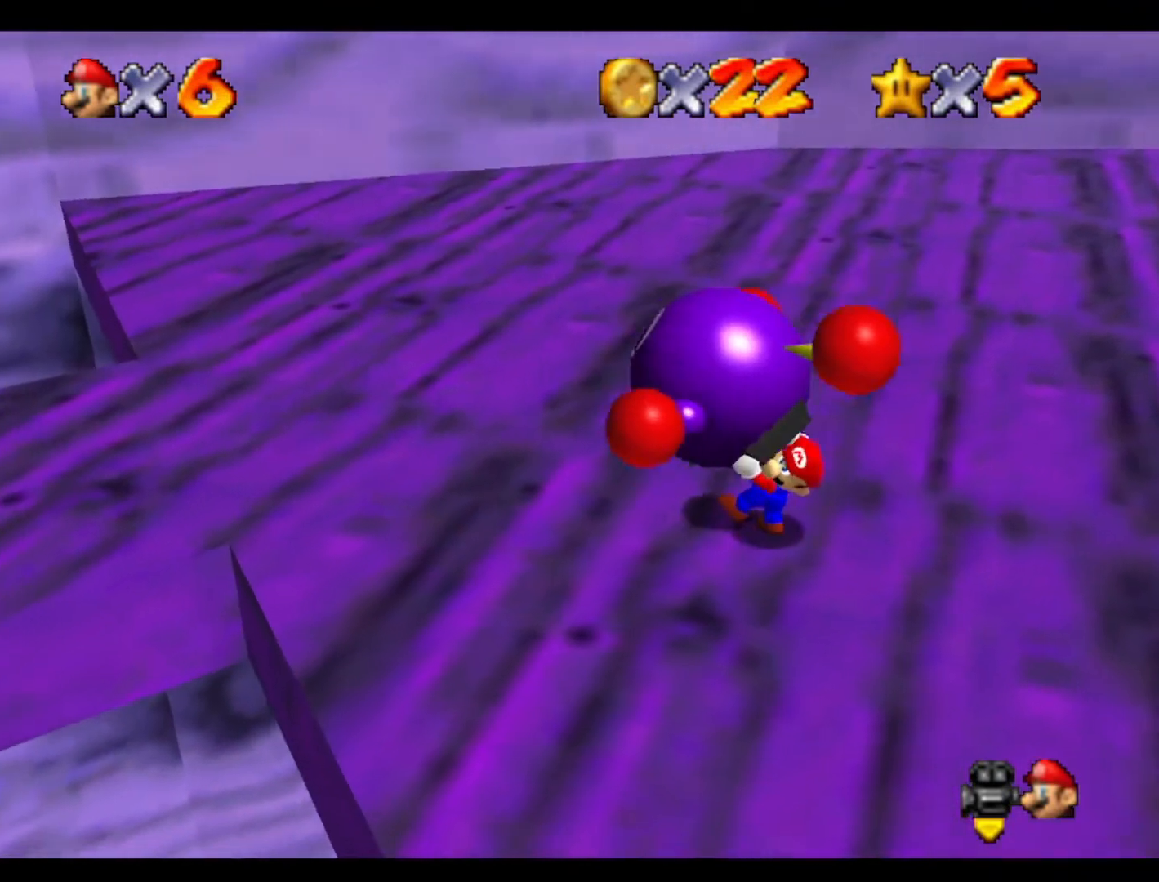
{"buttons": [], "left_stick": "up-right", "events": [[167, "left_stick", "up"], [400, "left_stick", "up-right"]]}
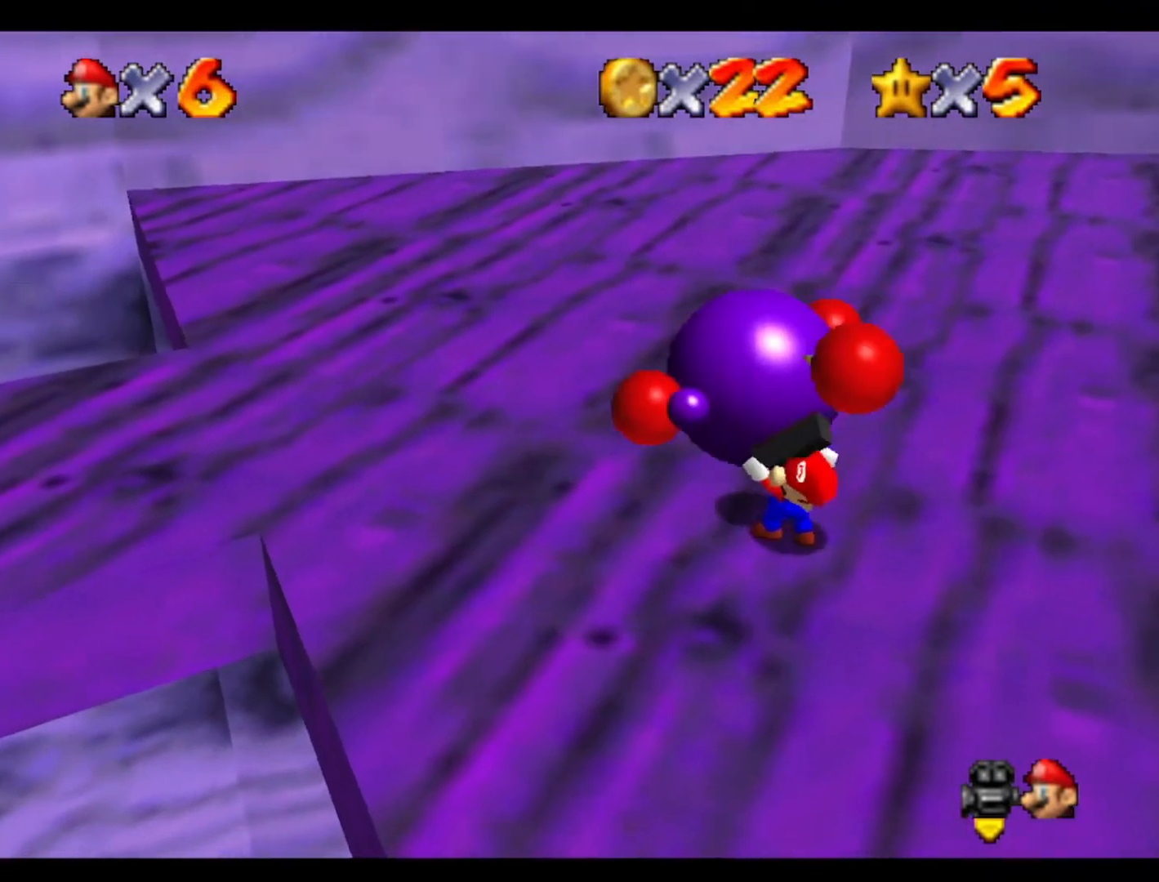
{"buttons": [], "left_stick": "center", "events": [[433, "left_stick", "center"]]}
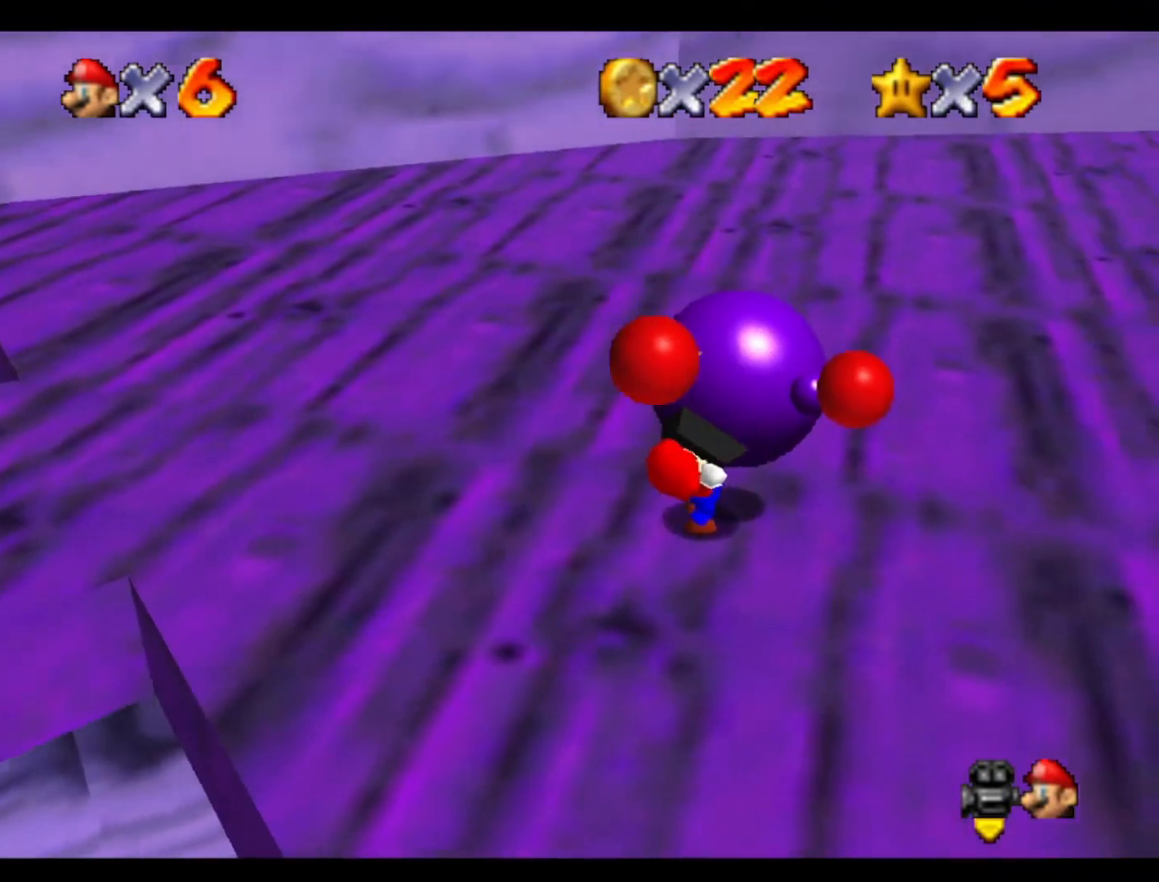
{"buttons": [], "left_stick": "up", "events": [[300, "C_LEFT", "down"], [433, "C_LEFT", "up"], [433, "left_stick", "up"]]}
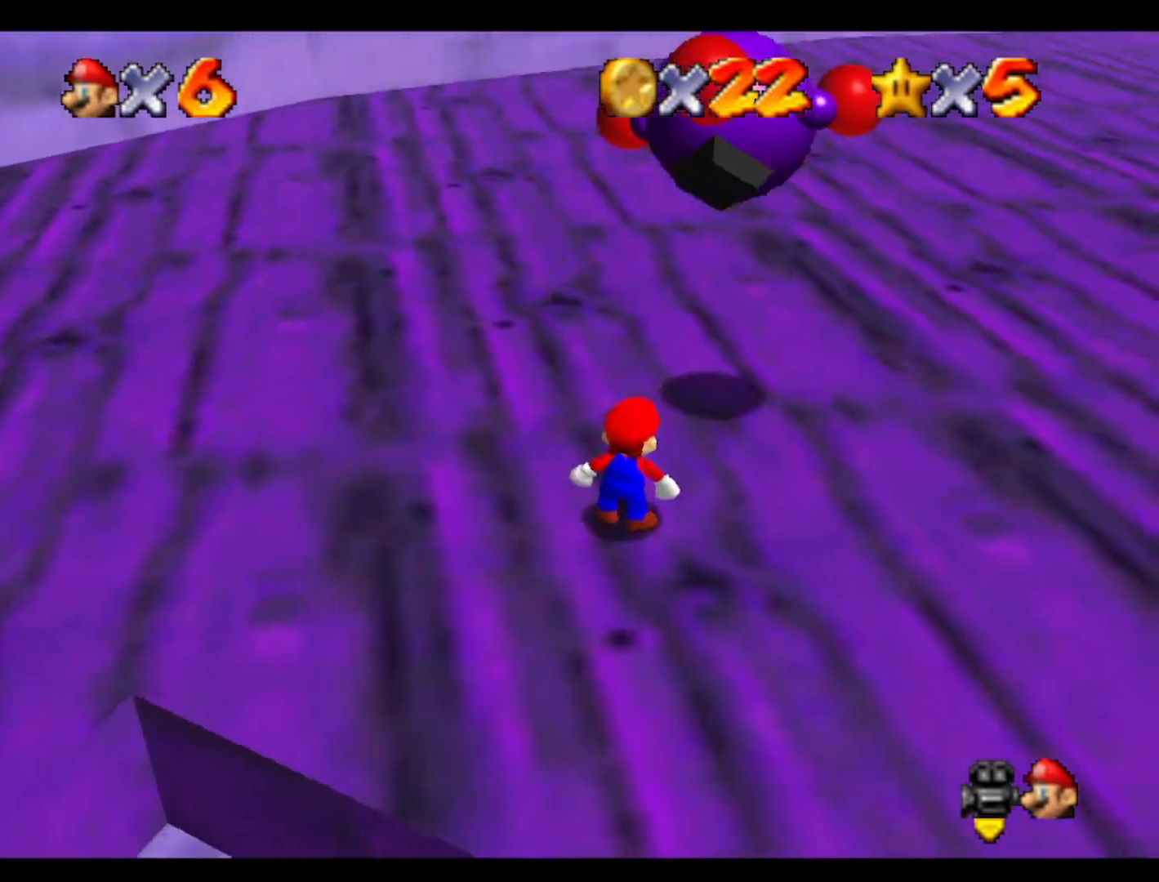
{"buttons": [], "left_stick": "up-left", "events": [[267, "left_stick", "up-left"]]}
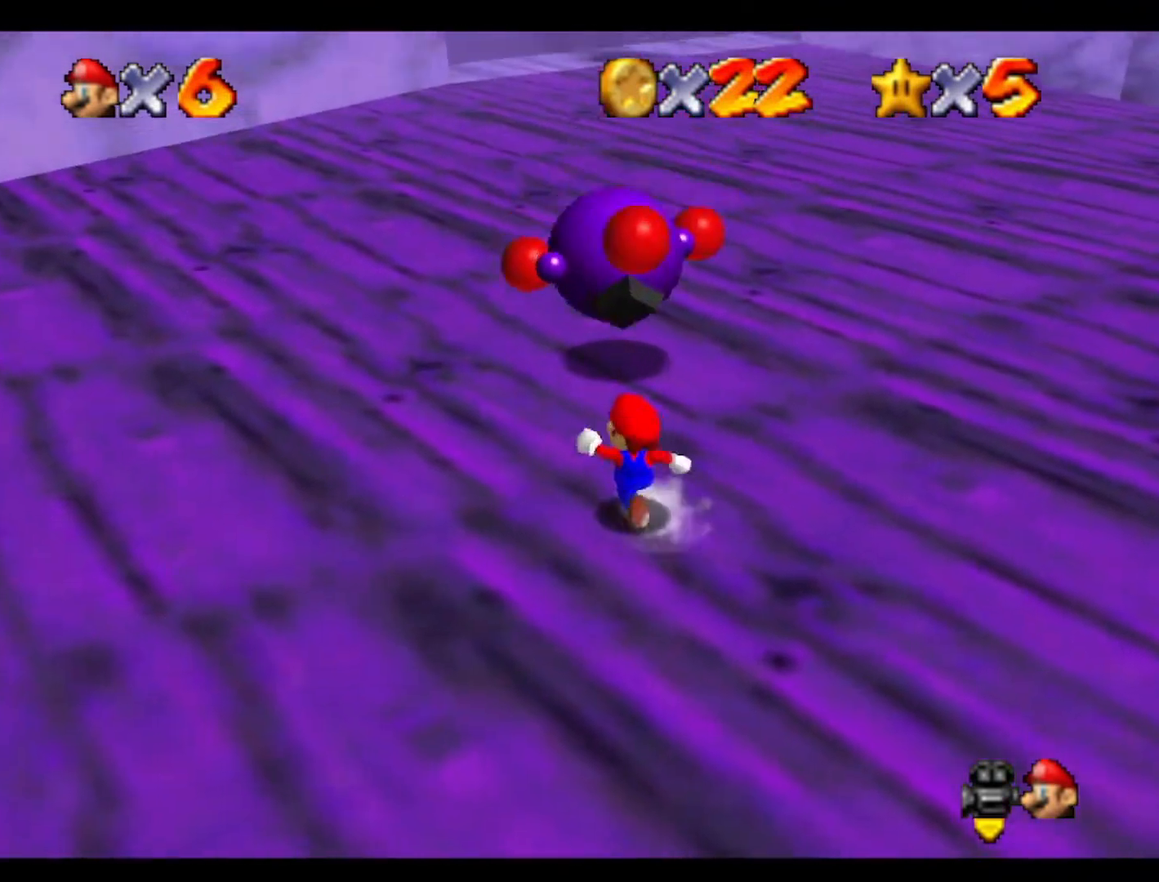
{"buttons": [], "left_stick": "up", "events": [[133, "left_stick", "up"]]}
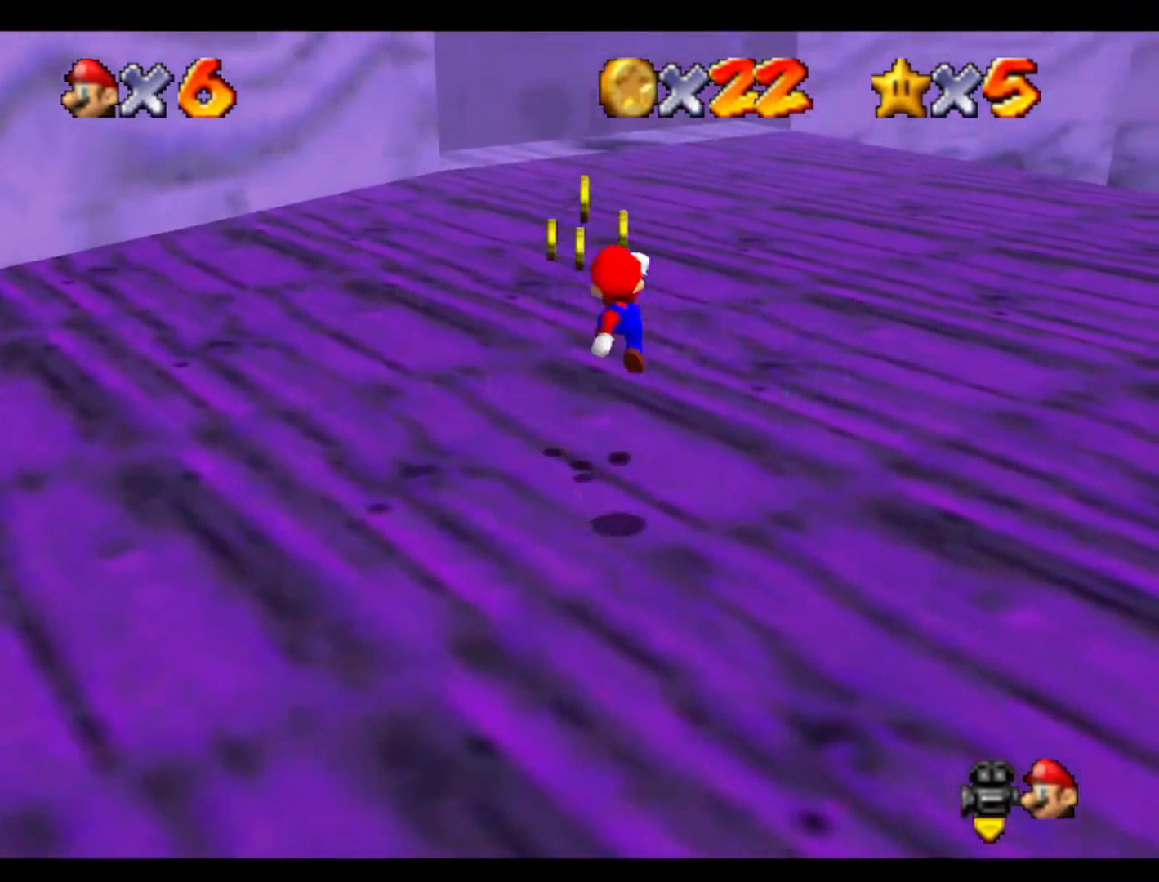
{"buttons": [], "left_stick": "up", "events": [[133, "left_stick", "left"], [267, "left_stick", "up-left"], [433, "left_stick", "up"]]}
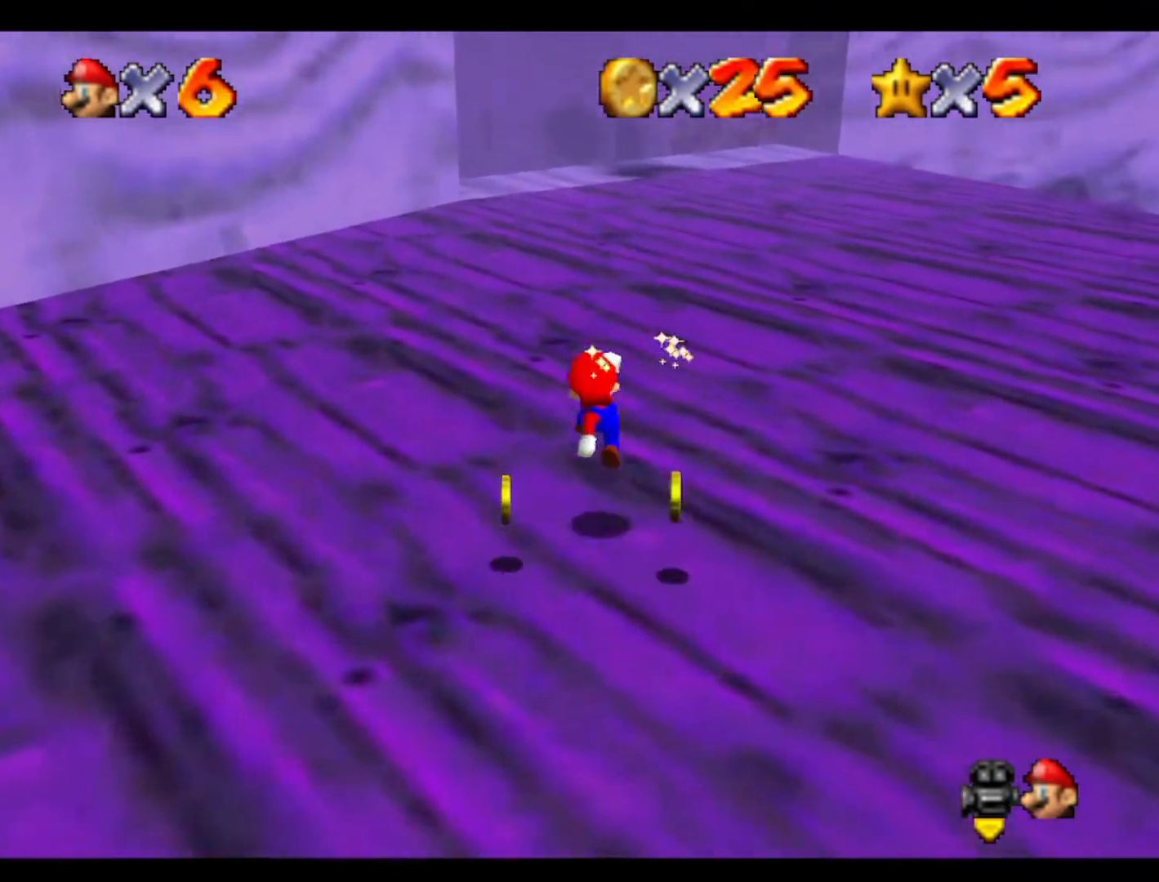
{"buttons": [], "left_stick": "down", "events": [[167, "left_stick", "down-right"], [333, "left_stick", "down"]]}
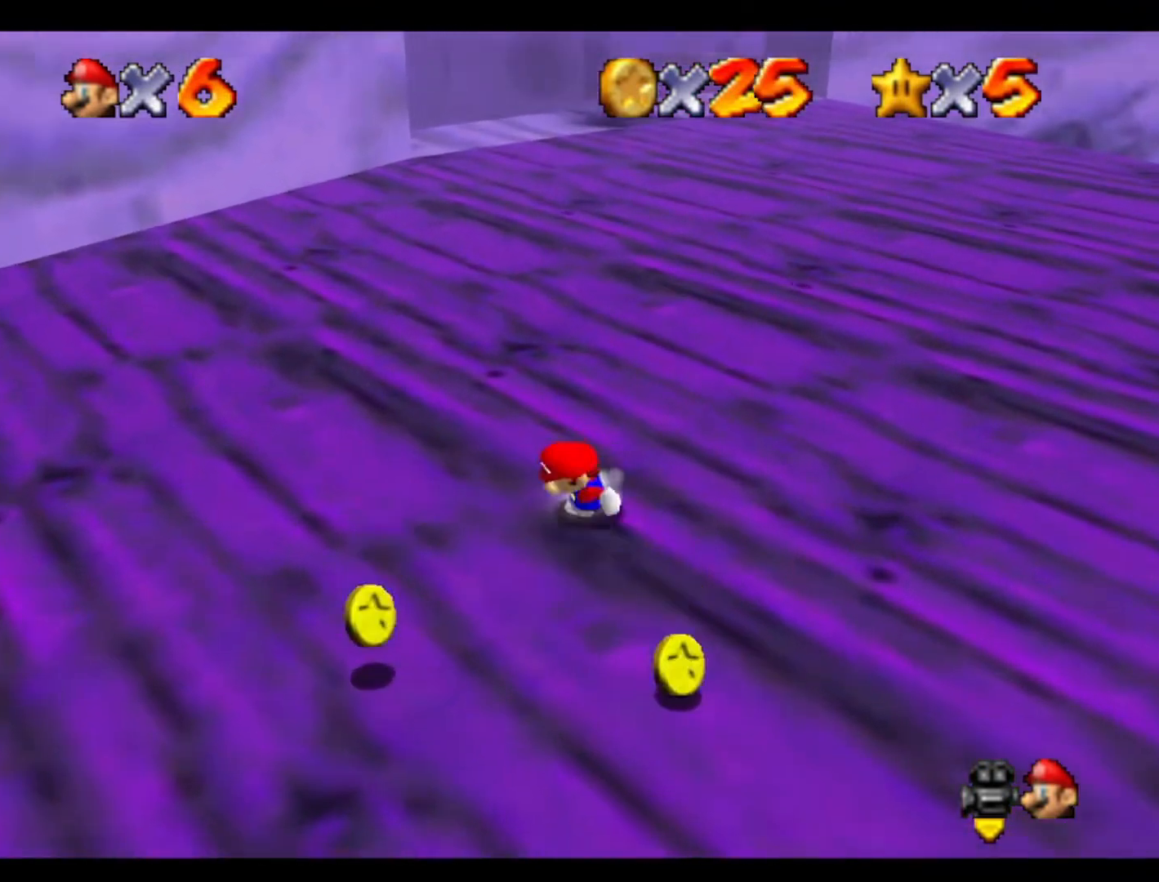
{"buttons": [], "left_stick": "down", "events": [[67, "left_stick", "down-right"], [367, "left_stick", "down"]]}
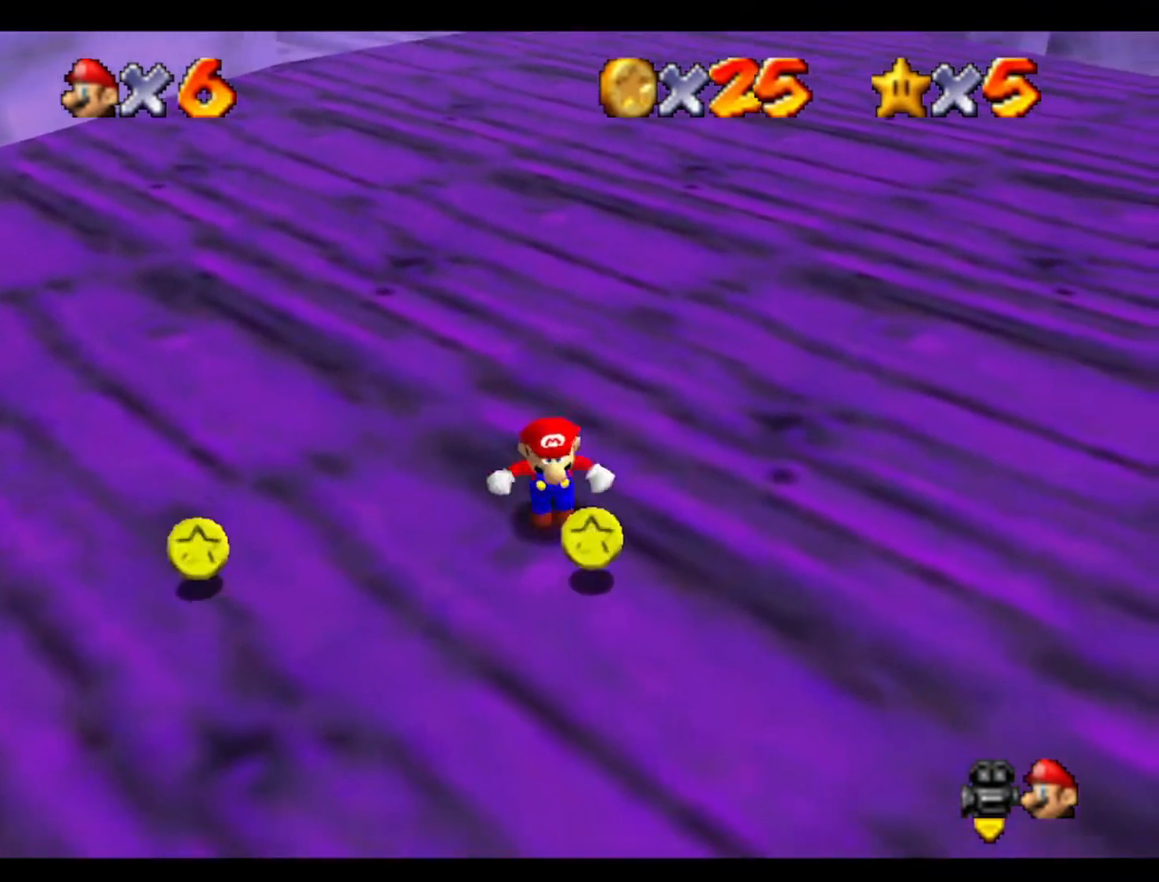
{"buttons": [], "left_stick": "up-left", "events": [[200, "left_stick", "left"], [433, "left_stick", "up-left"]]}
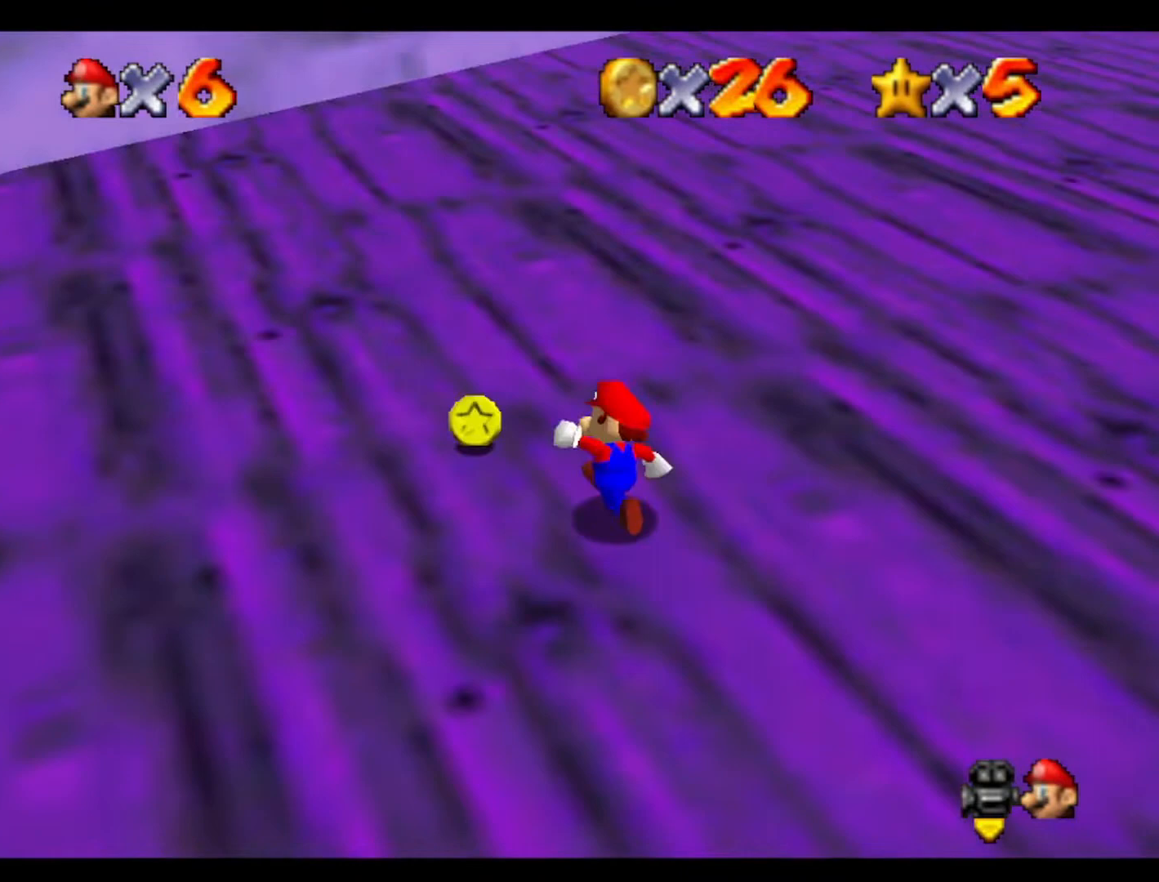
{"buttons": [], "left_stick": "up", "events": [[167, "left_stick", "up"]]}
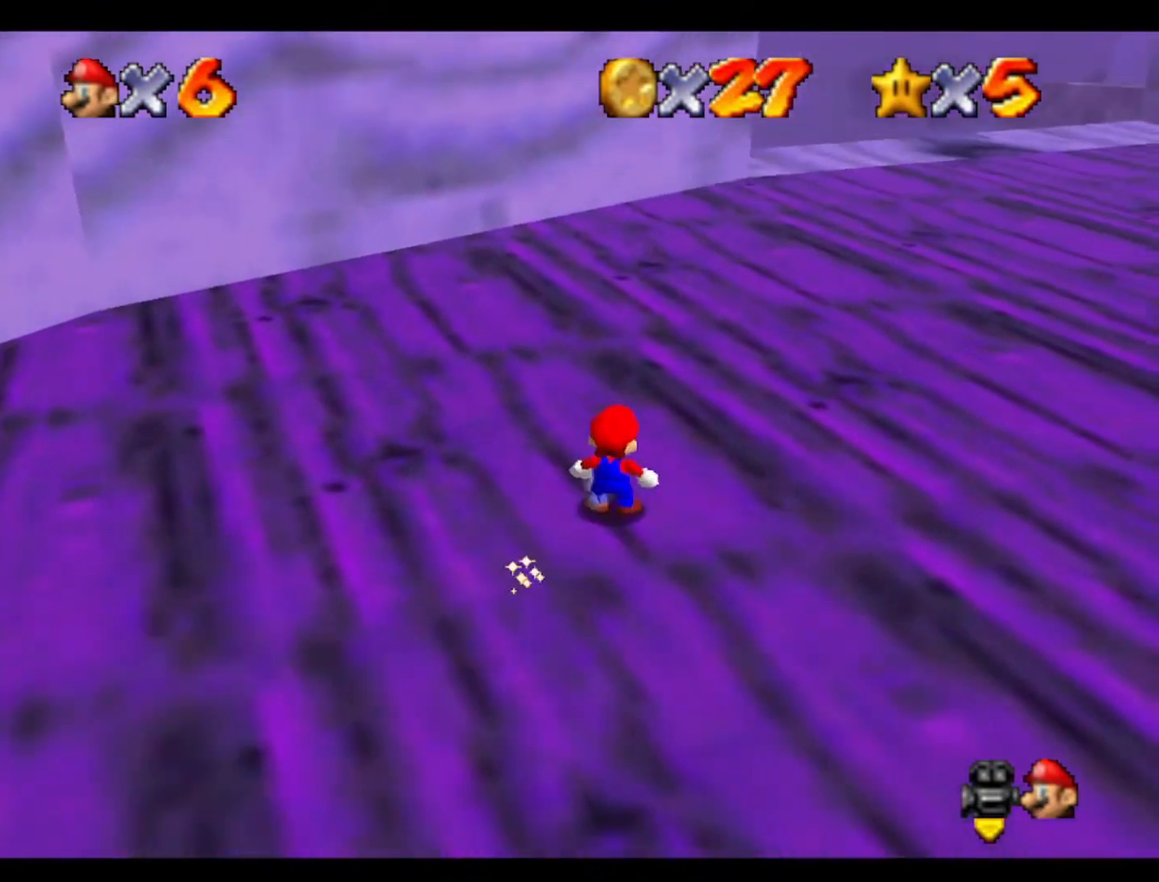
{"buttons": ["C_DOWN", "C_LEFT"], "left_stick": "up", "events": [[167, "C_UP", "down"], [267, "C_UP", "up"], [400, "C_LEFT", "down"], [467, "C_DOWN", "down"]]}
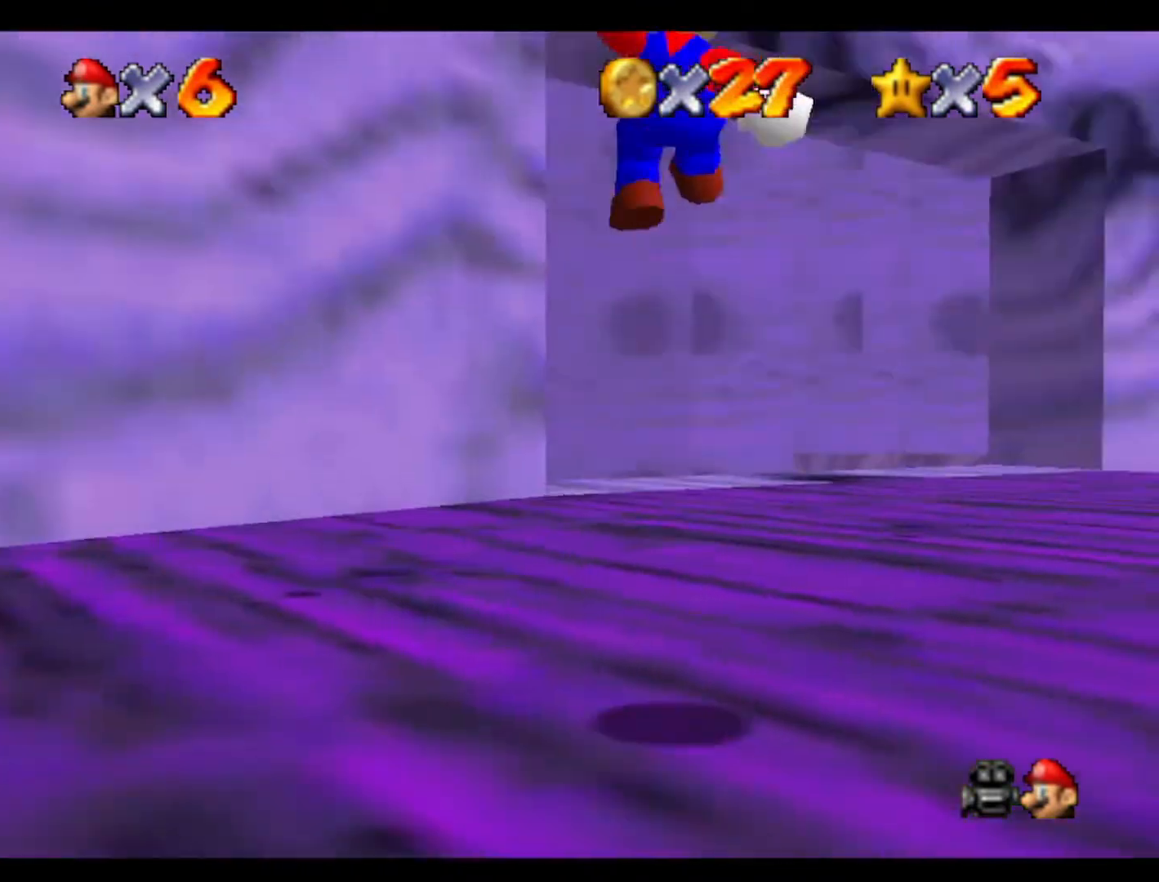
{"buttons": [], "left_stick": "up-left", "events": [[33, "C_LEFT", "up"], [100, "C_DOWN", "up"], [133, "C_LEFT", "down"], [267, "C_LEFT", "up"], [400, "left_stick", "up-left"]]}
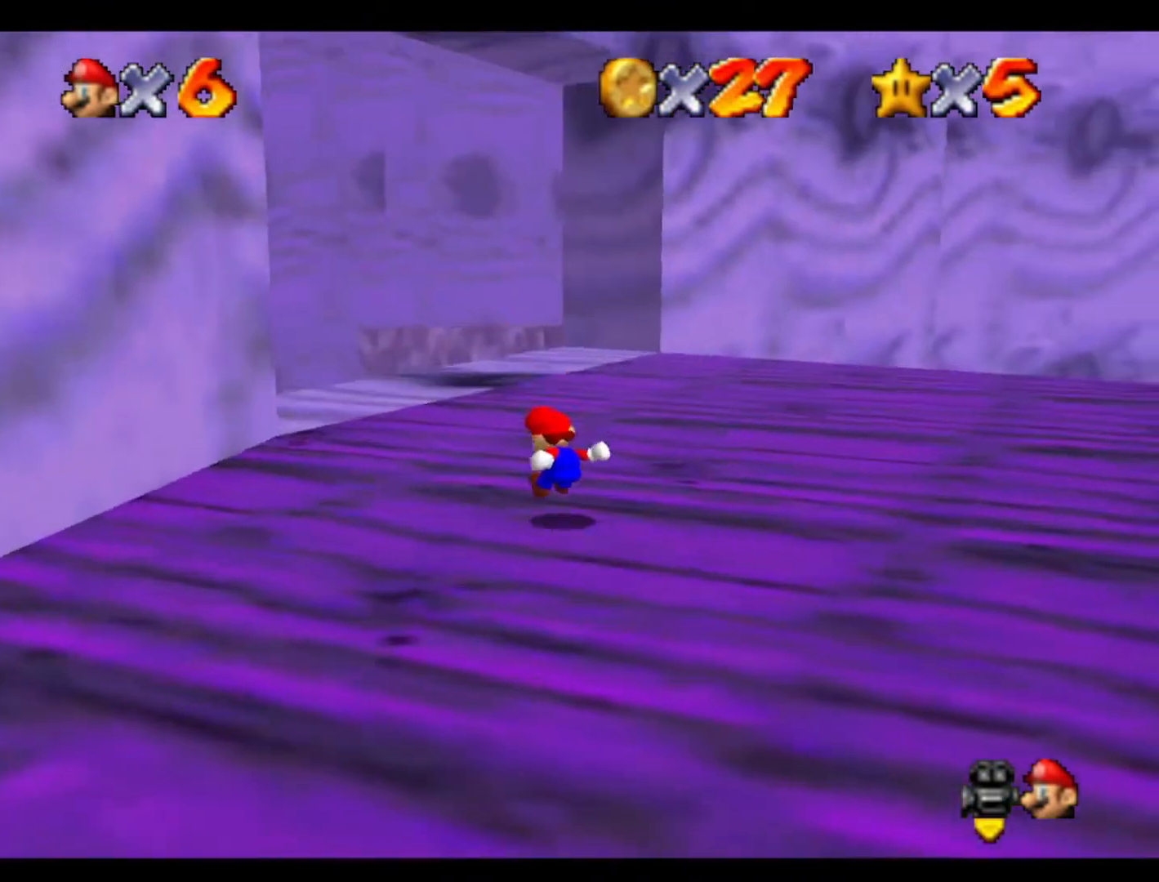
{"buttons": [], "left_stick": "up", "events": [[233, "left_stick", "up"]]}
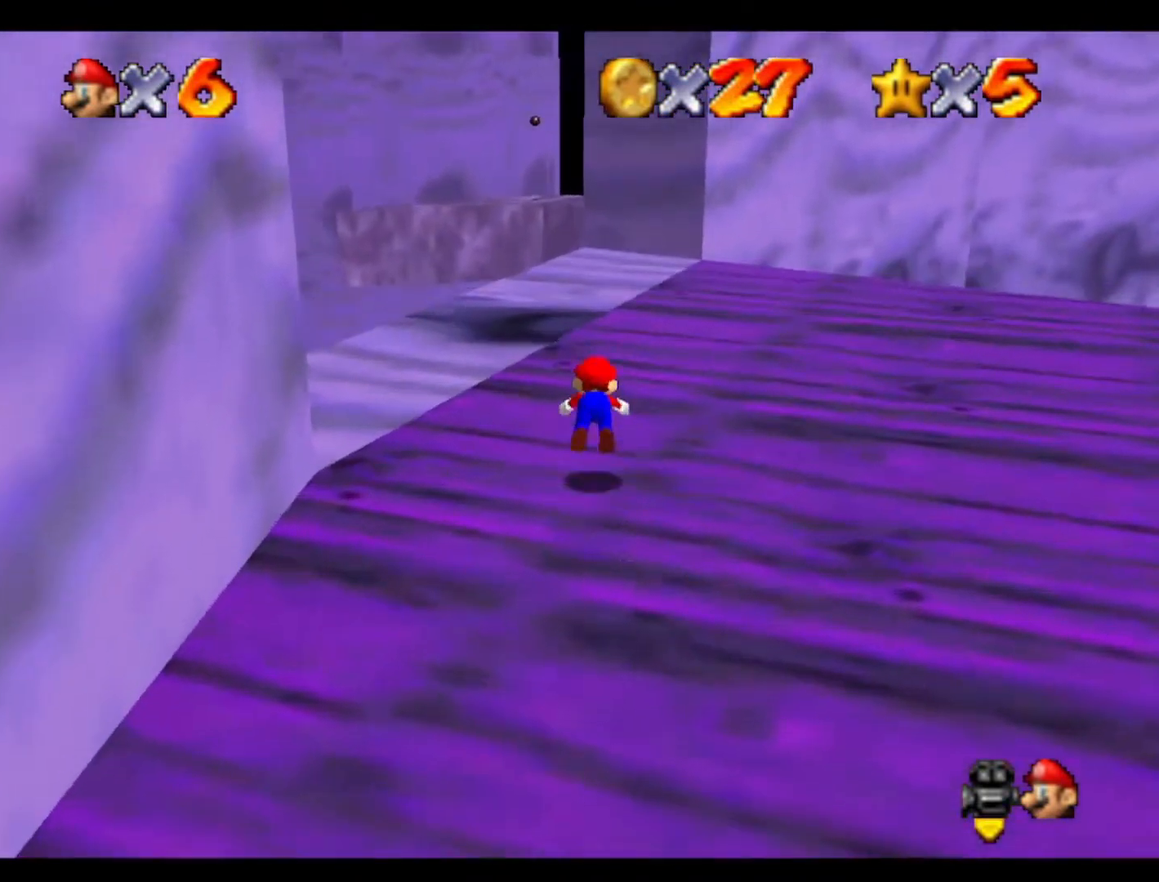
{"buttons": [], "left_stick": "up-left", "events": [[100, "left_stick", "up-left"]]}
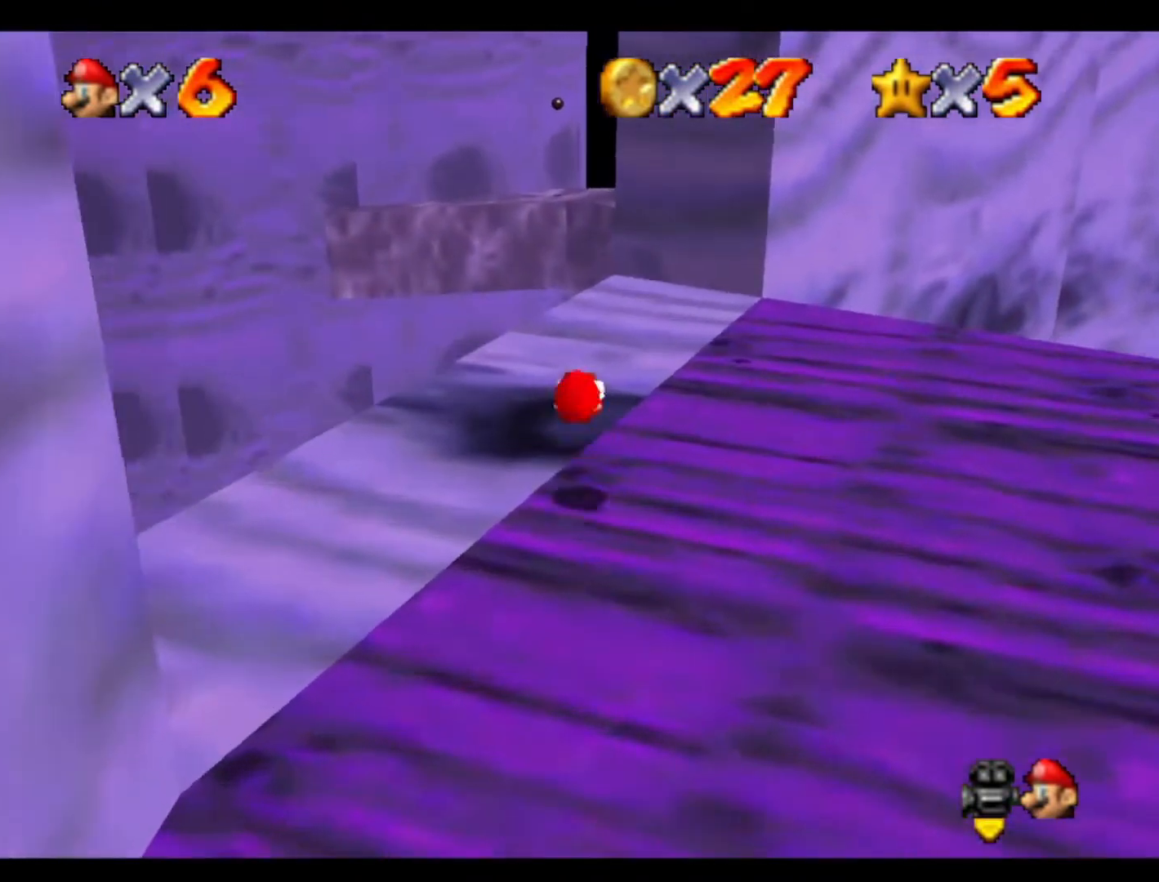
{"buttons": [], "left_stick": "up", "events": [[133, "left_stick", "up"]]}
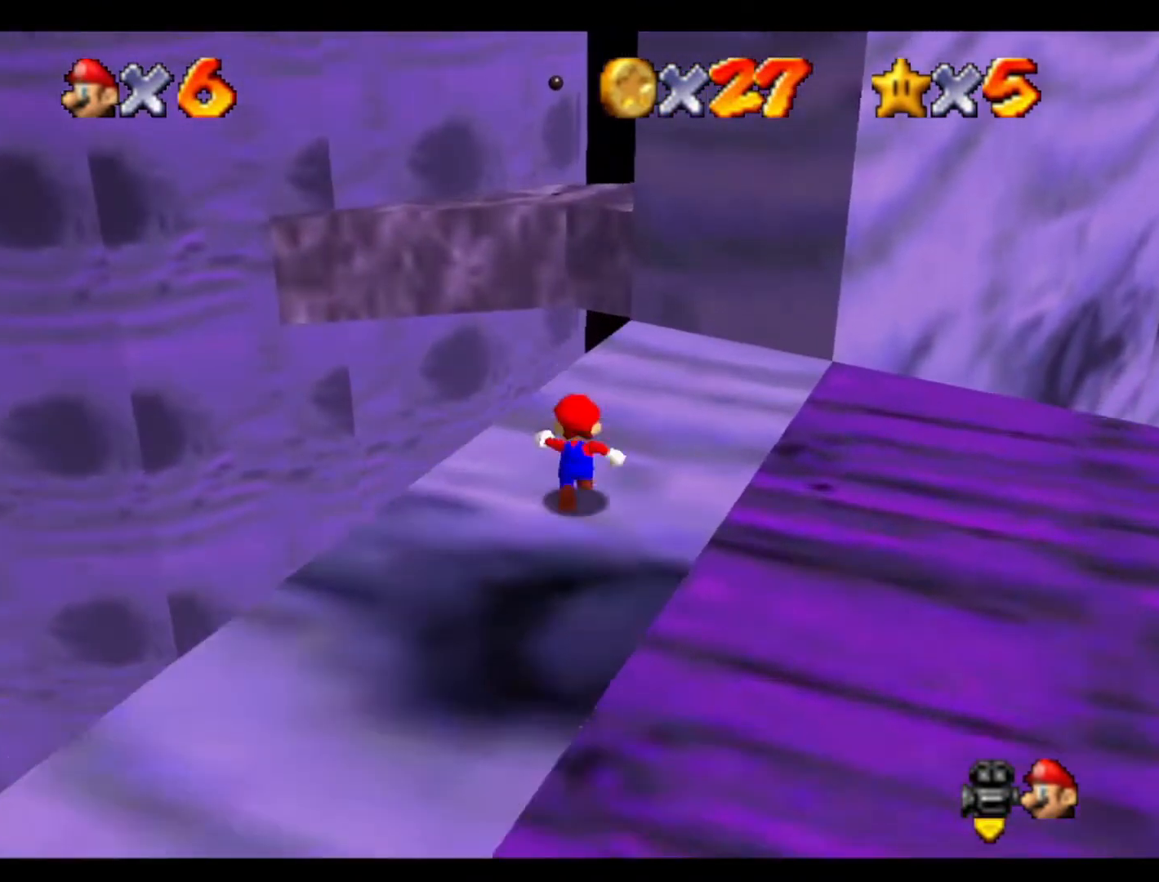
{"buttons": [], "left_stick": "up", "events": []}
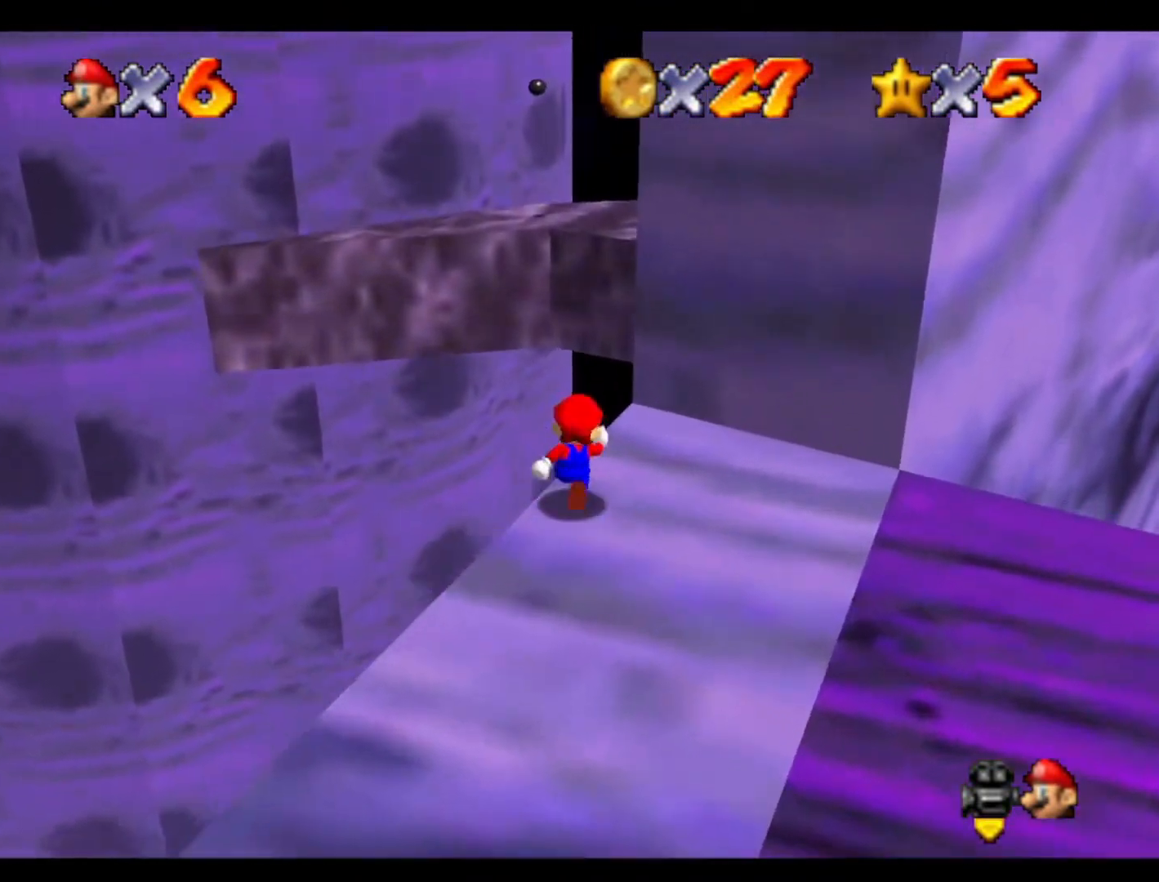
{"buttons": [], "left_stick": "right", "events": [[167, "left_stick", "up-left"], [367, "left_stick", "right"]]}
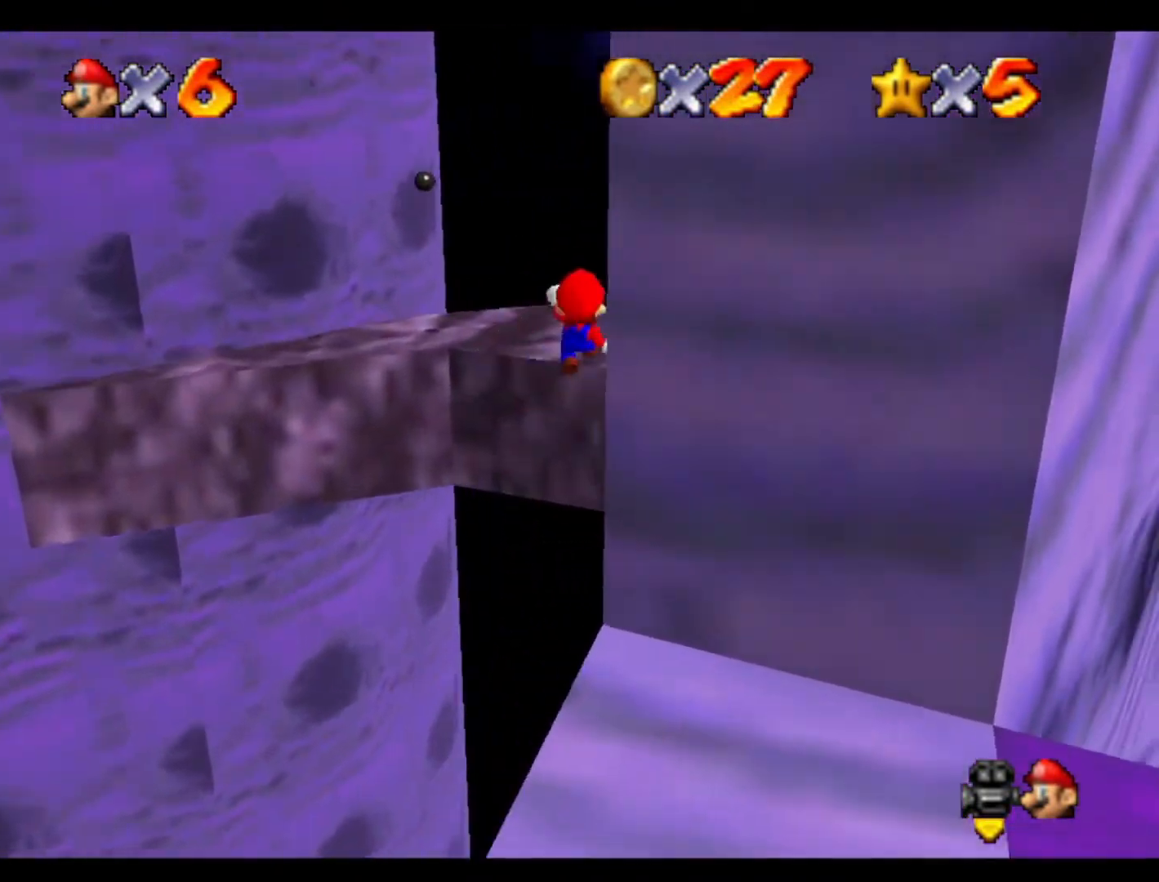
{"buttons": ["C_LEFT"], "left_stick": "up-right", "events": [[200, "left_stick", "up-right"], [433, "C_LEFT", "down"]]}
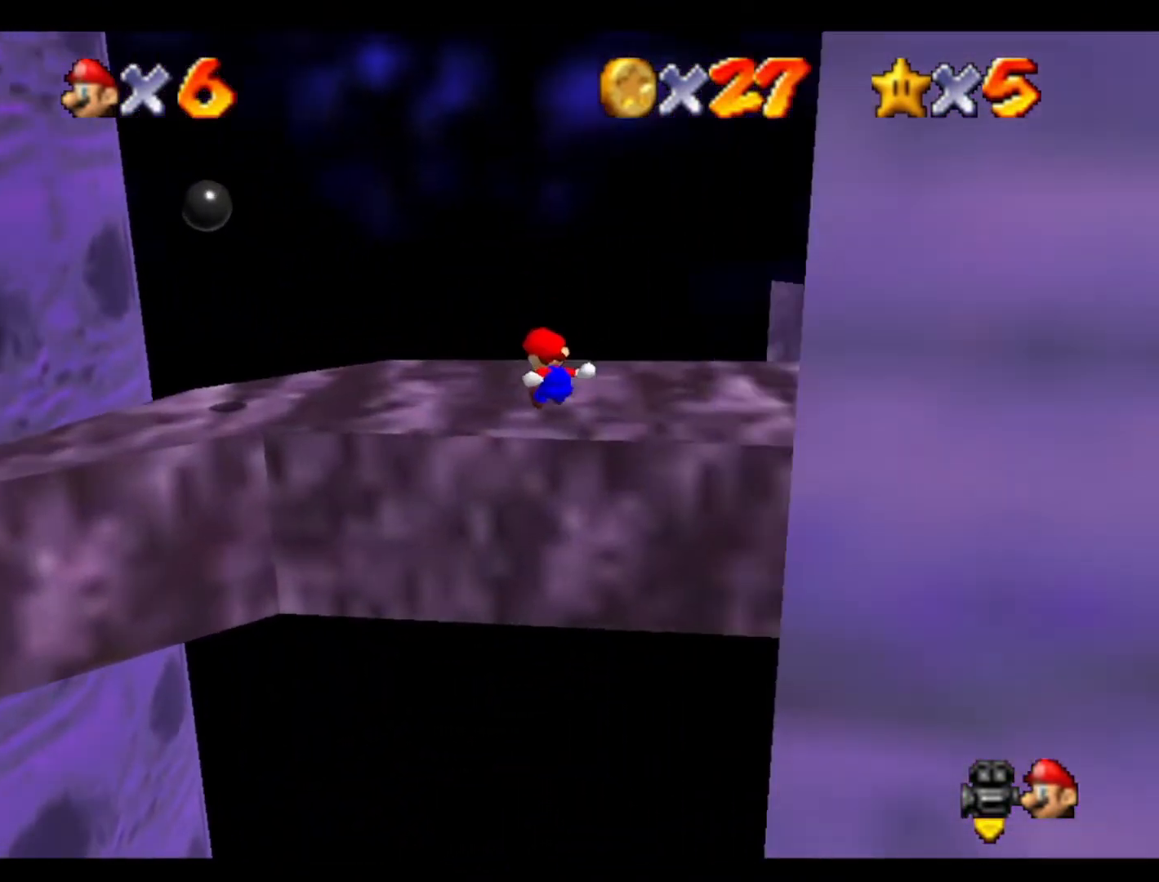
{"buttons": [], "left_stick": "up-right", "events": [[33, "left_stick", "center"], [100, "C_LEFT", "up"], [467, "left_stick", "up-right"]]}
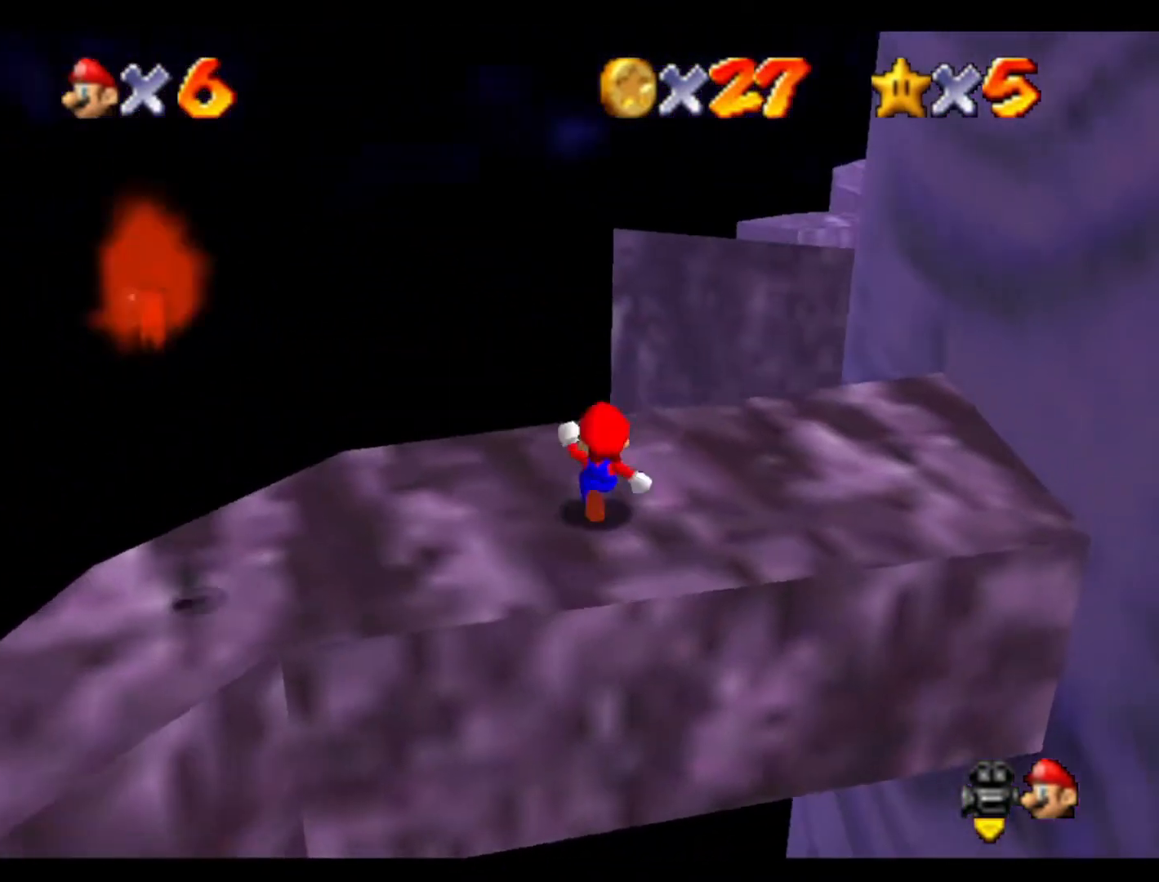
{"buttons": [], "left_stick": "right", "events": [[167, "left_stick", "down-right"], [500, "left_stick", "right"]]}
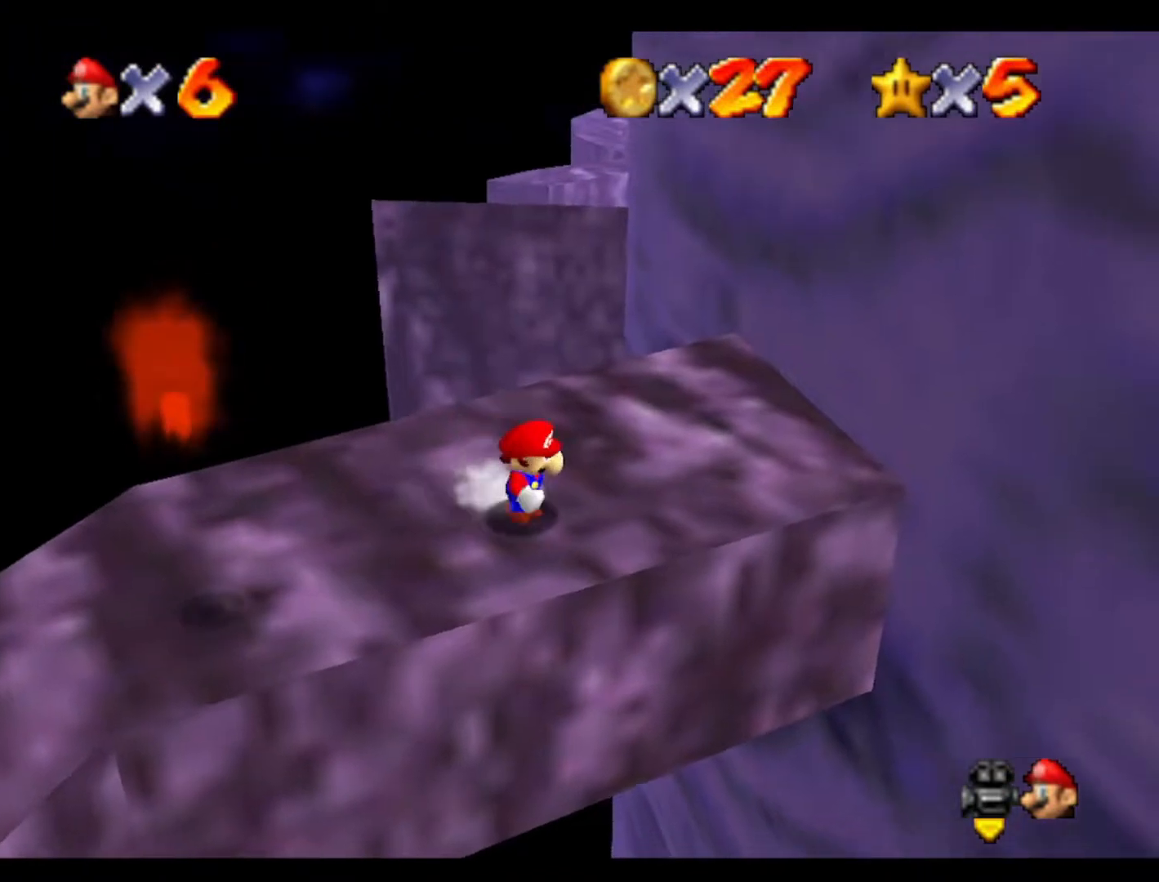
{"buttons": [], "left_stick": "up", "events": [[233, "left_stick", "up-right"], [467, "left_stick", "up"]]}
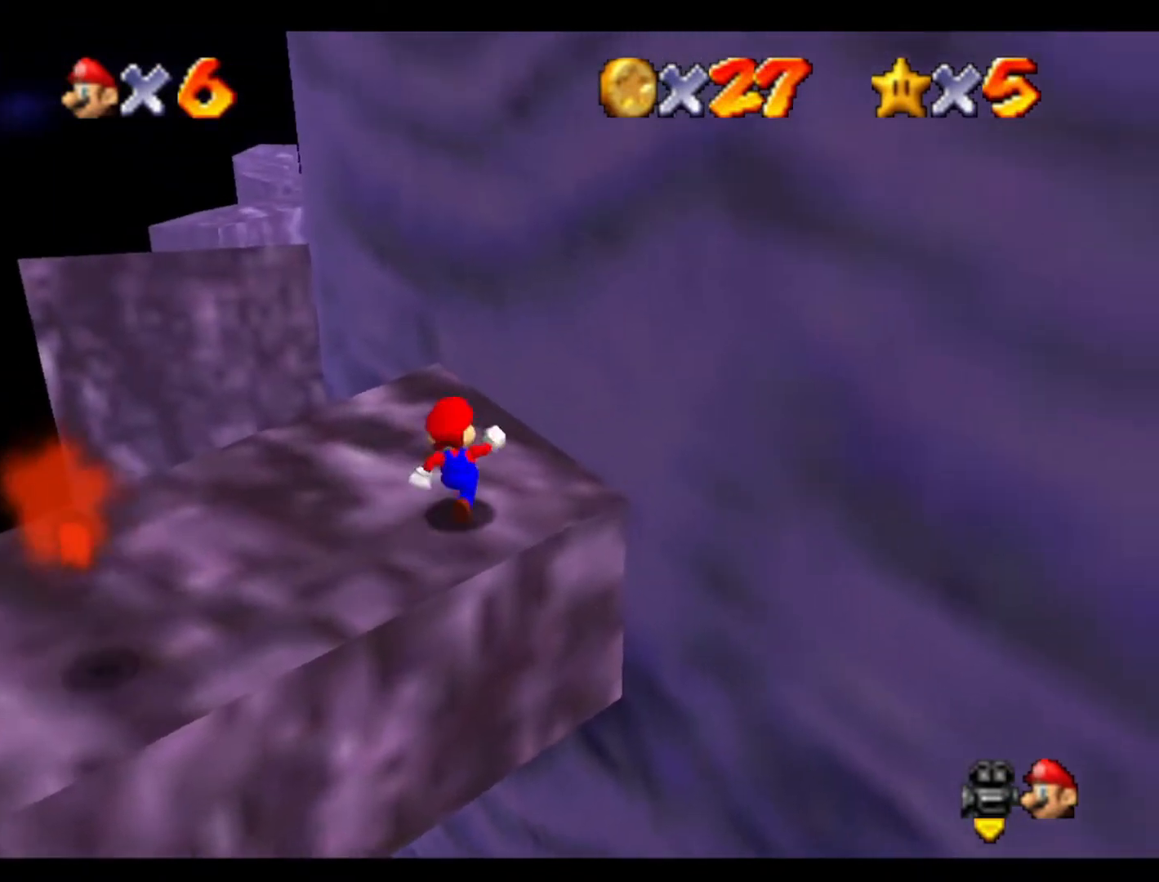
{"buttons": [], "left_stick": "up", "events": []}
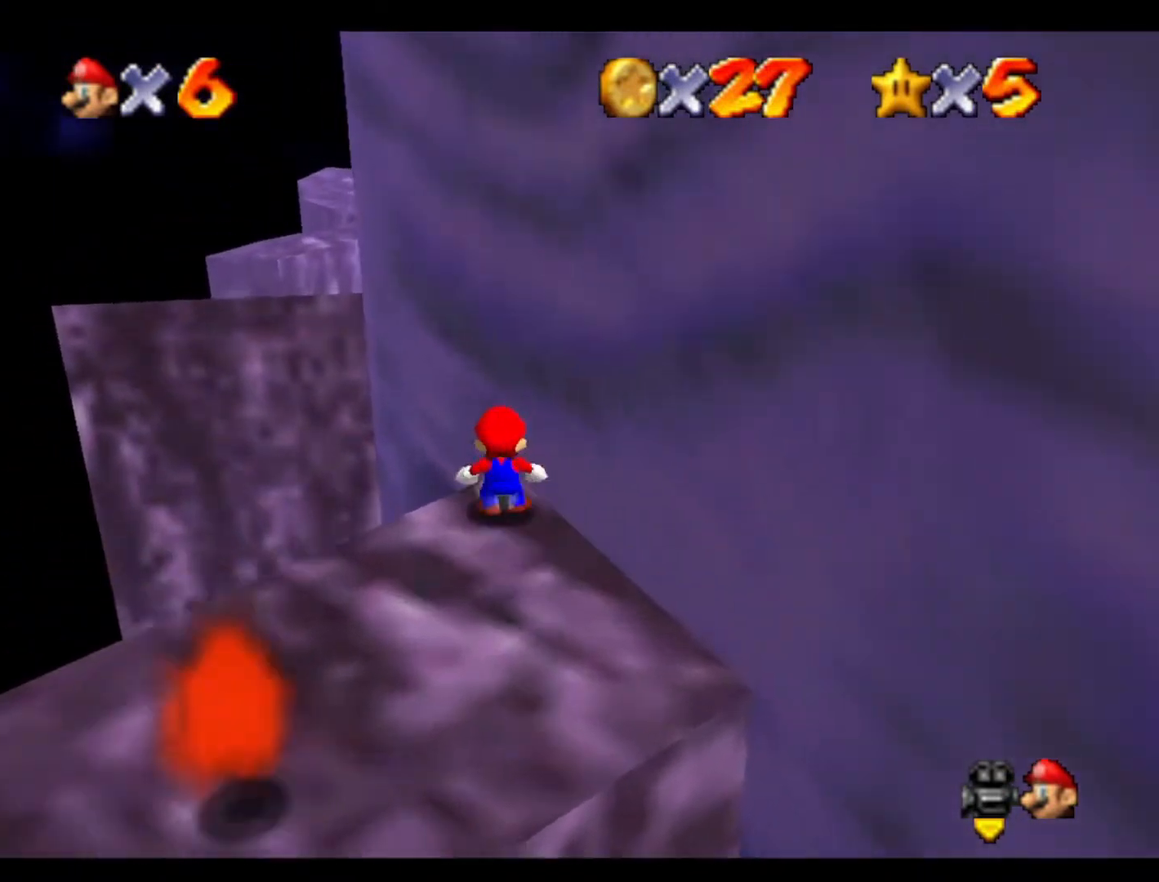
{"buttons": [], "left_stick": "up", "events": []}
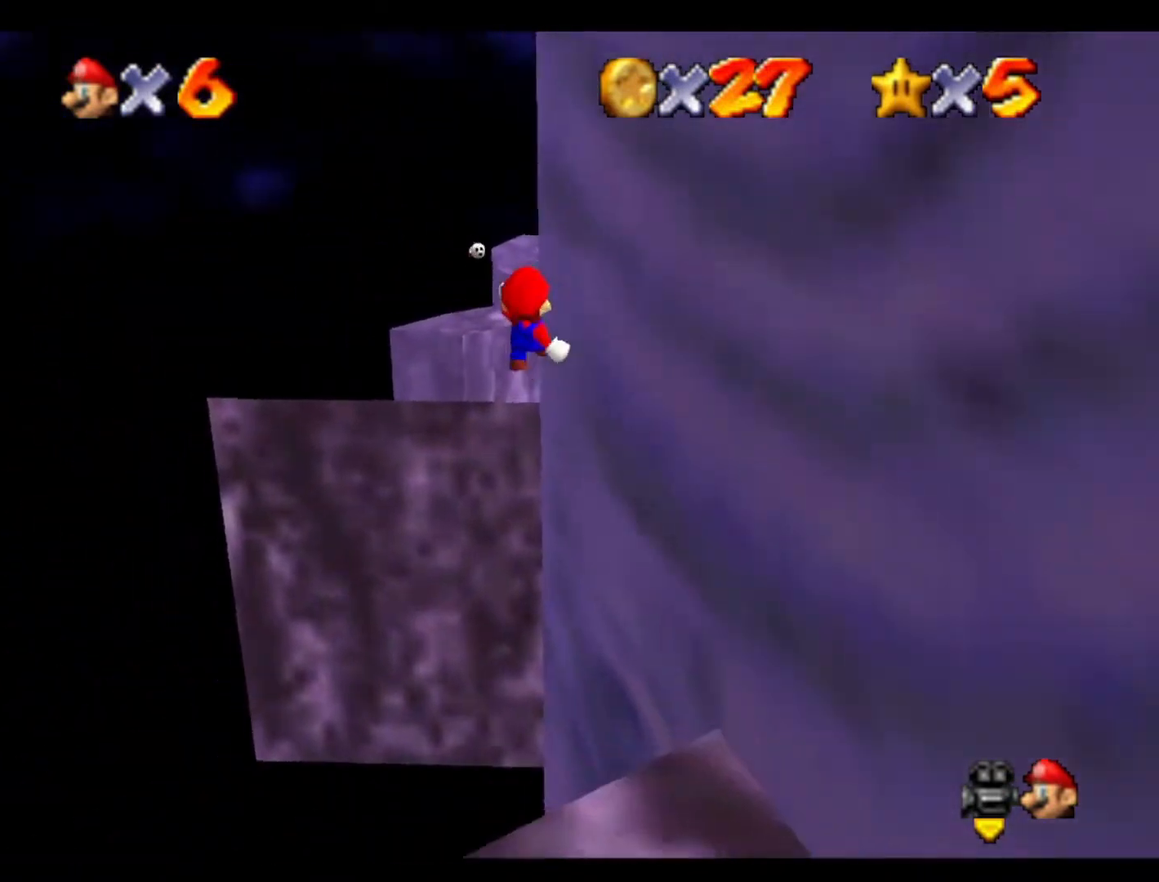
{"buttons": ["C_LEFT"], "left_stick": "down", "events": [[200, "C_LEFT", "down"], [400, "C_LEFT", "up"], [433, "C_LEFT", "down"], [433, "left_stick", "center"], [500, "left_stick", "down"]]}
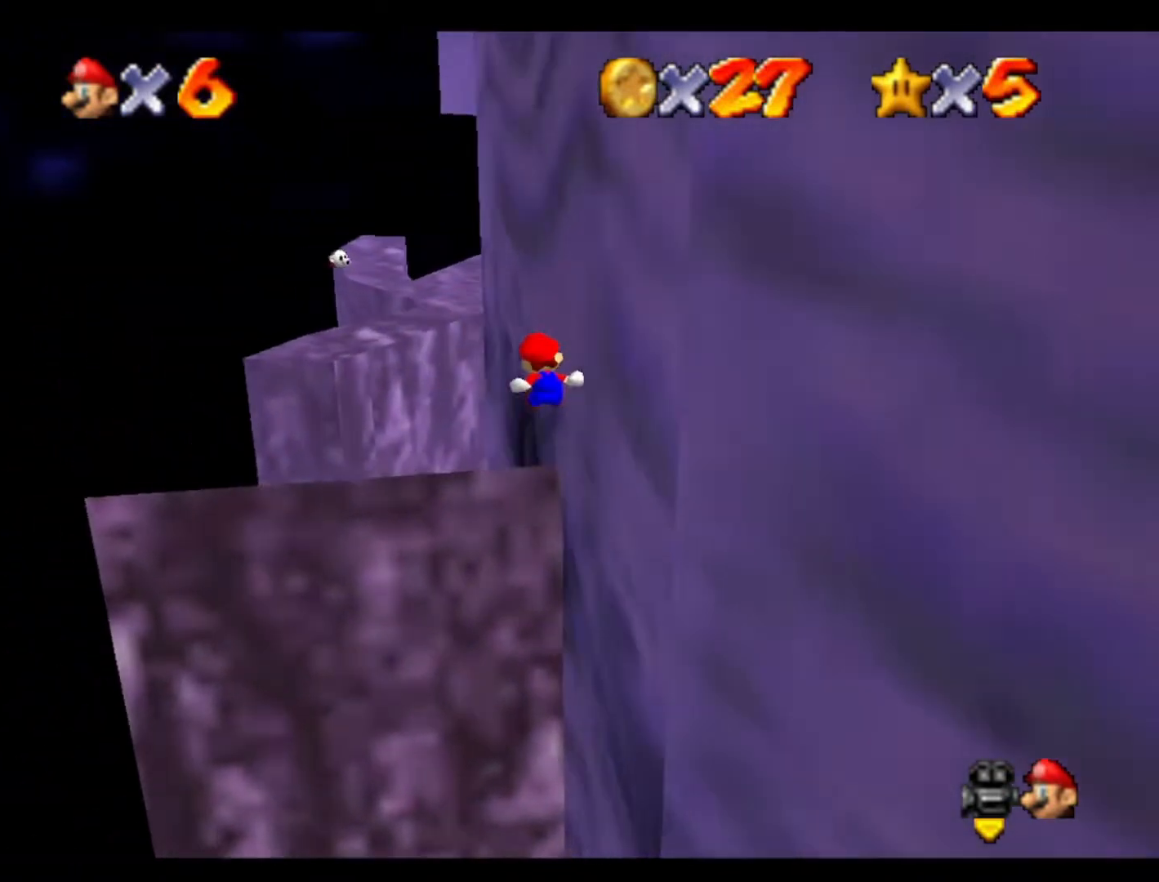
{"buttons": [], "left_stick": "down-right", "events": [[100, "C_LEFT", "up"], [167, "C_LEFT", "down"], [167, "left_stick", "down-right"], [267, "C_LEFT", "up"], [333, "C_LEFT", "down"], [467, "C_LEFT", "up"]]}
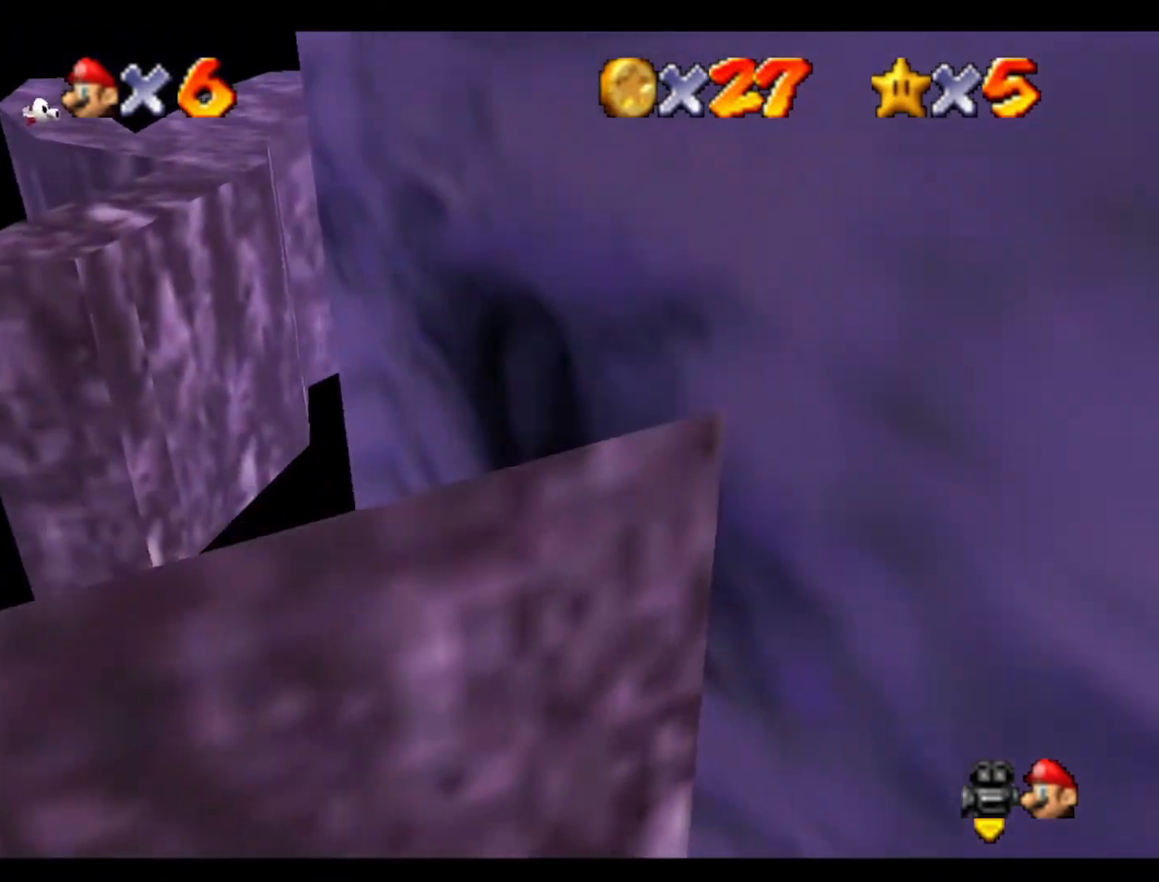
{"buttons": [], "left_stick": "down-right", "events": []}
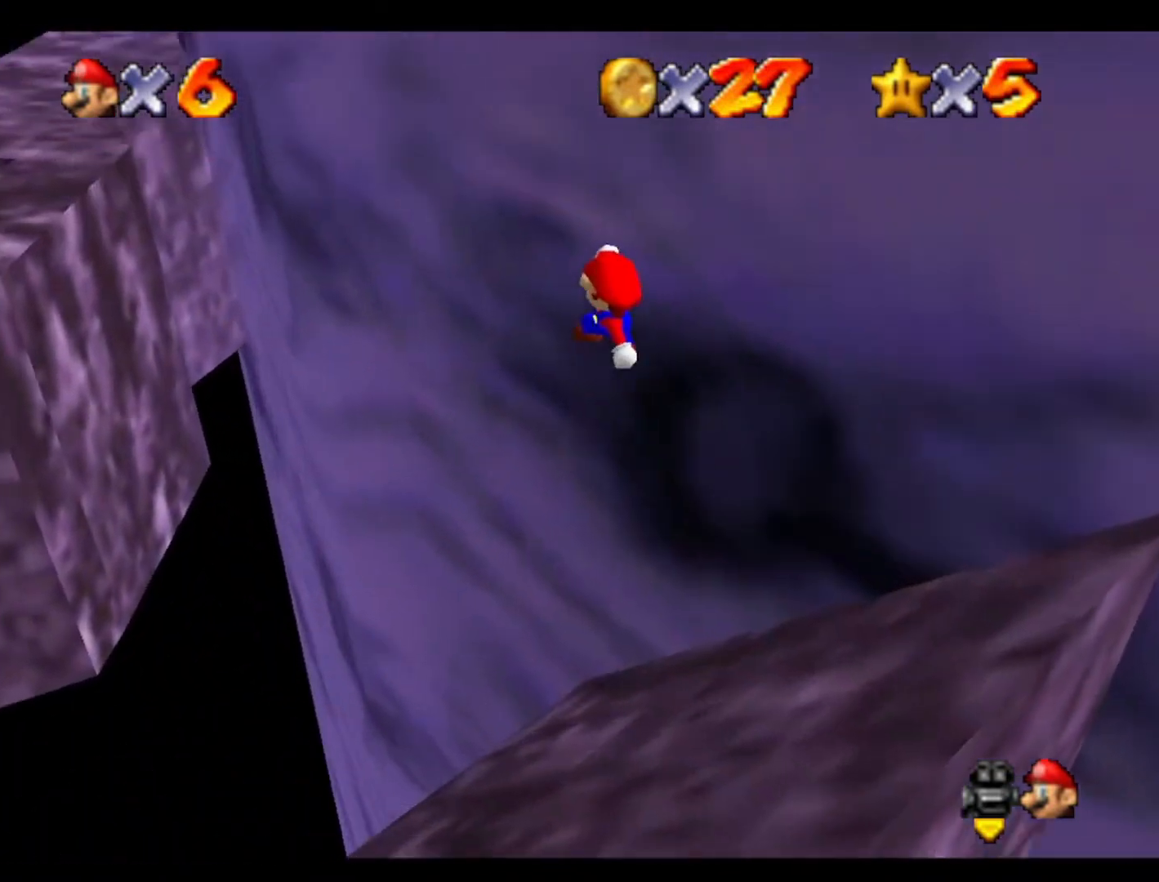
{"buttons": [], "left_stick": "right", "events": [[33, "C_LEFT", "down"], [33, "left_stick", "right"], [200, "C_LEFT", "up"]]}